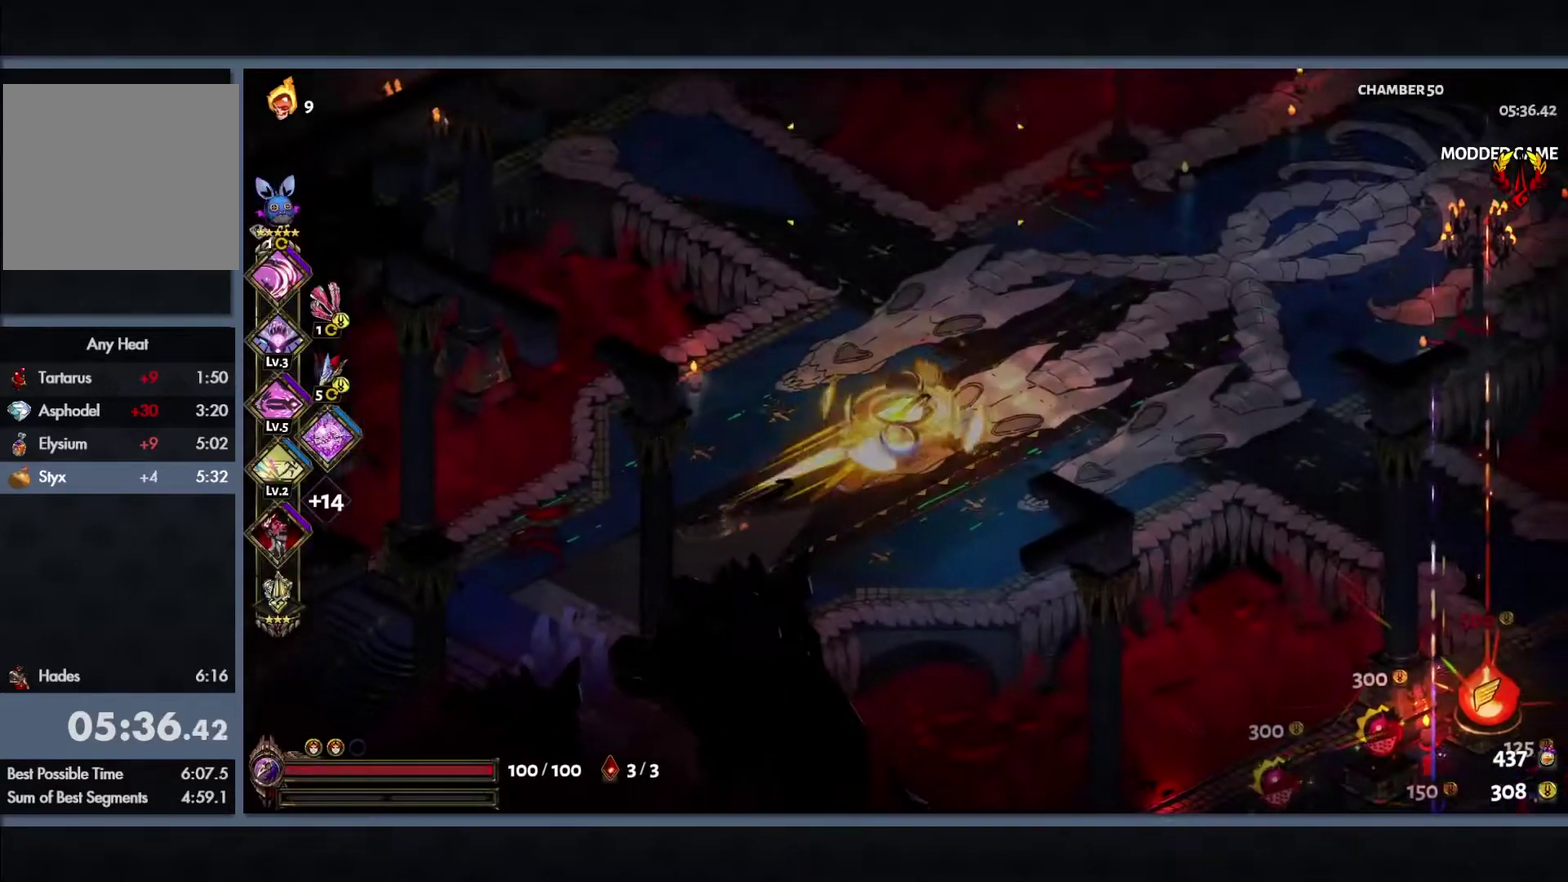
Gameplay with a controller (Xbox layout); each line is a JSON object with the inputs held at the frame after it. "events" lists button and stick changes between this image and that frame as [ms after this image, input, new state], when the widget could be followed in between. Not read: HOME.
{"buttons": ["B"], "left_stick": "up-right", "right_stick": "center"}
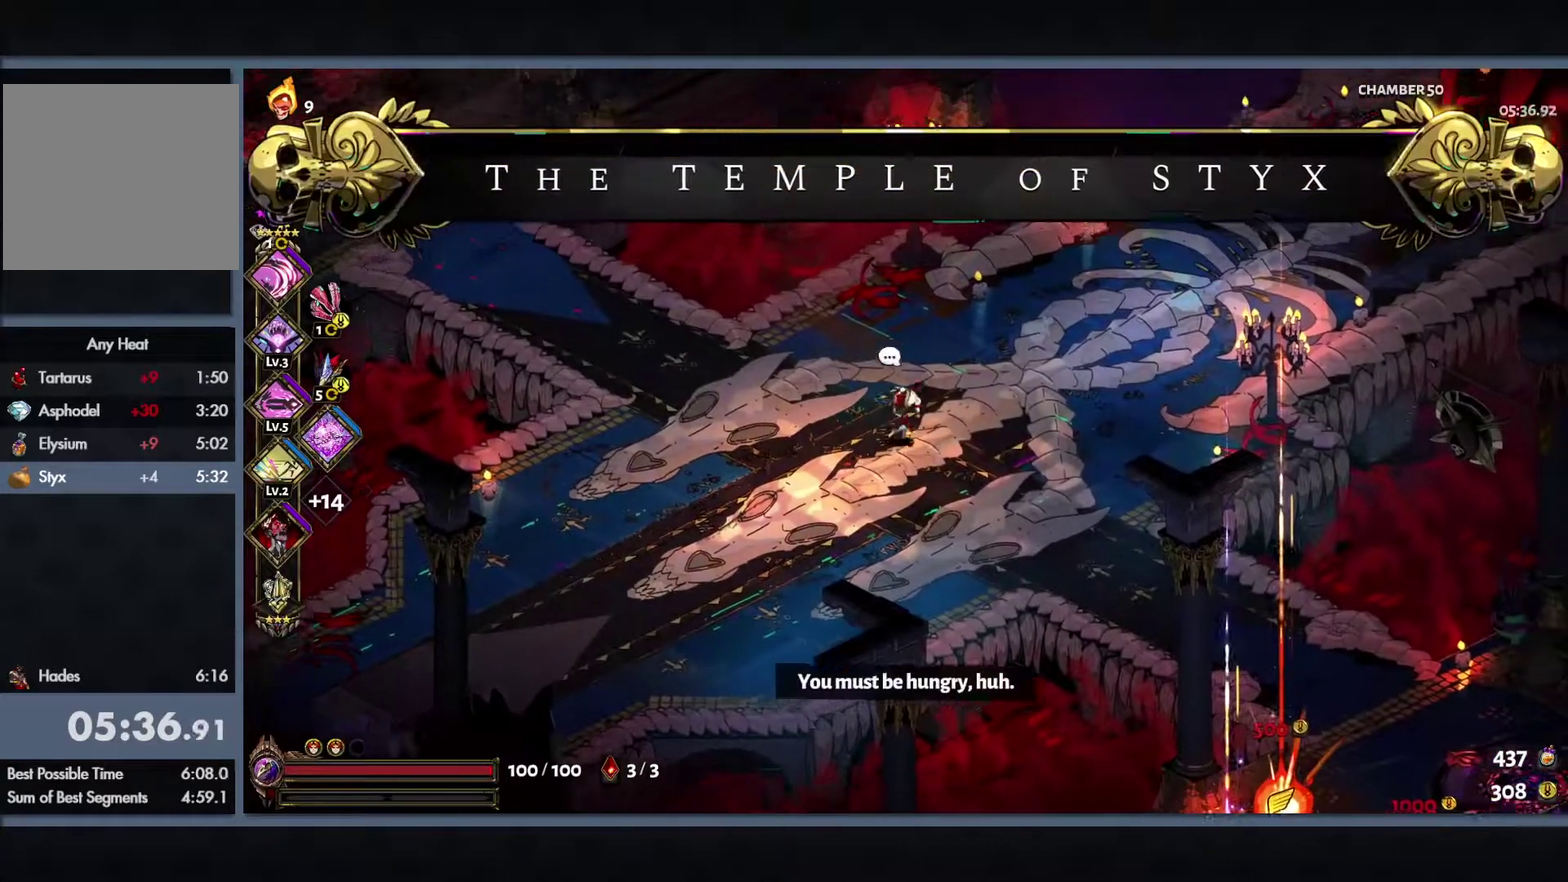
{"buttons": ["B"], "left_stick": "up-right", "right_stick": "center", "events": [[117, "B", "up"], [217, "B", "down"], [333, "B", "up"], [433, "B", "down"]]}
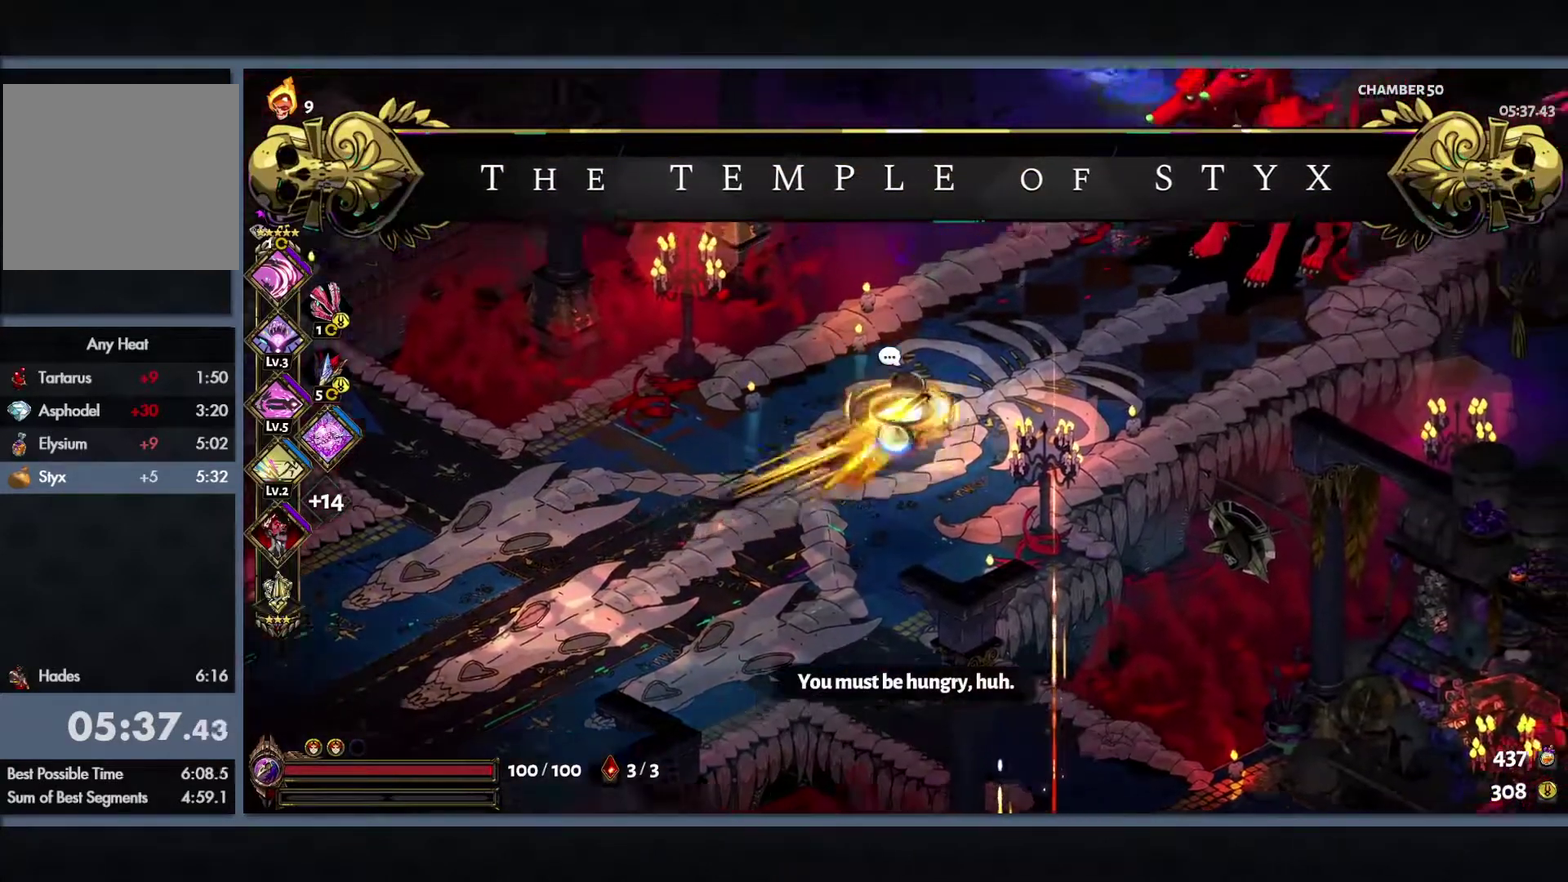
{"buttons": [], "left_stick": "up-right", "right_stick": "center", "events": [[117, "B", "up"]]}
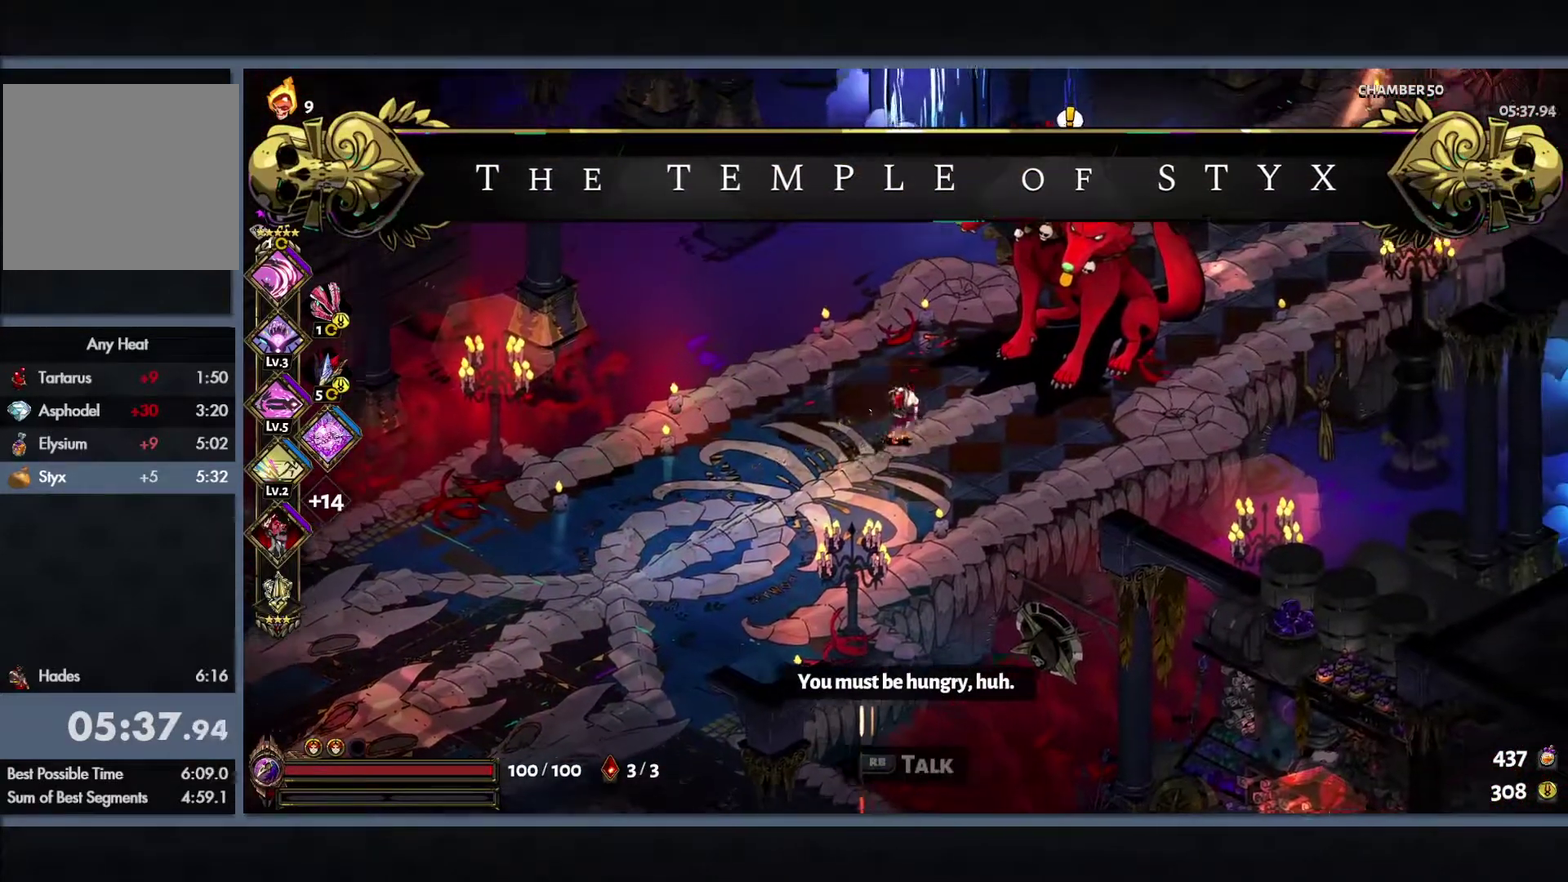
{"buttons": [], "left_stick": "up-right", "right_stick": "center", "events": [[17, "B", "down"], [117, "B", "up"], [267, "R1", "down"], [317, "R1", "up"], [417, "R1", "down"], [483, "R1", "up"]]}
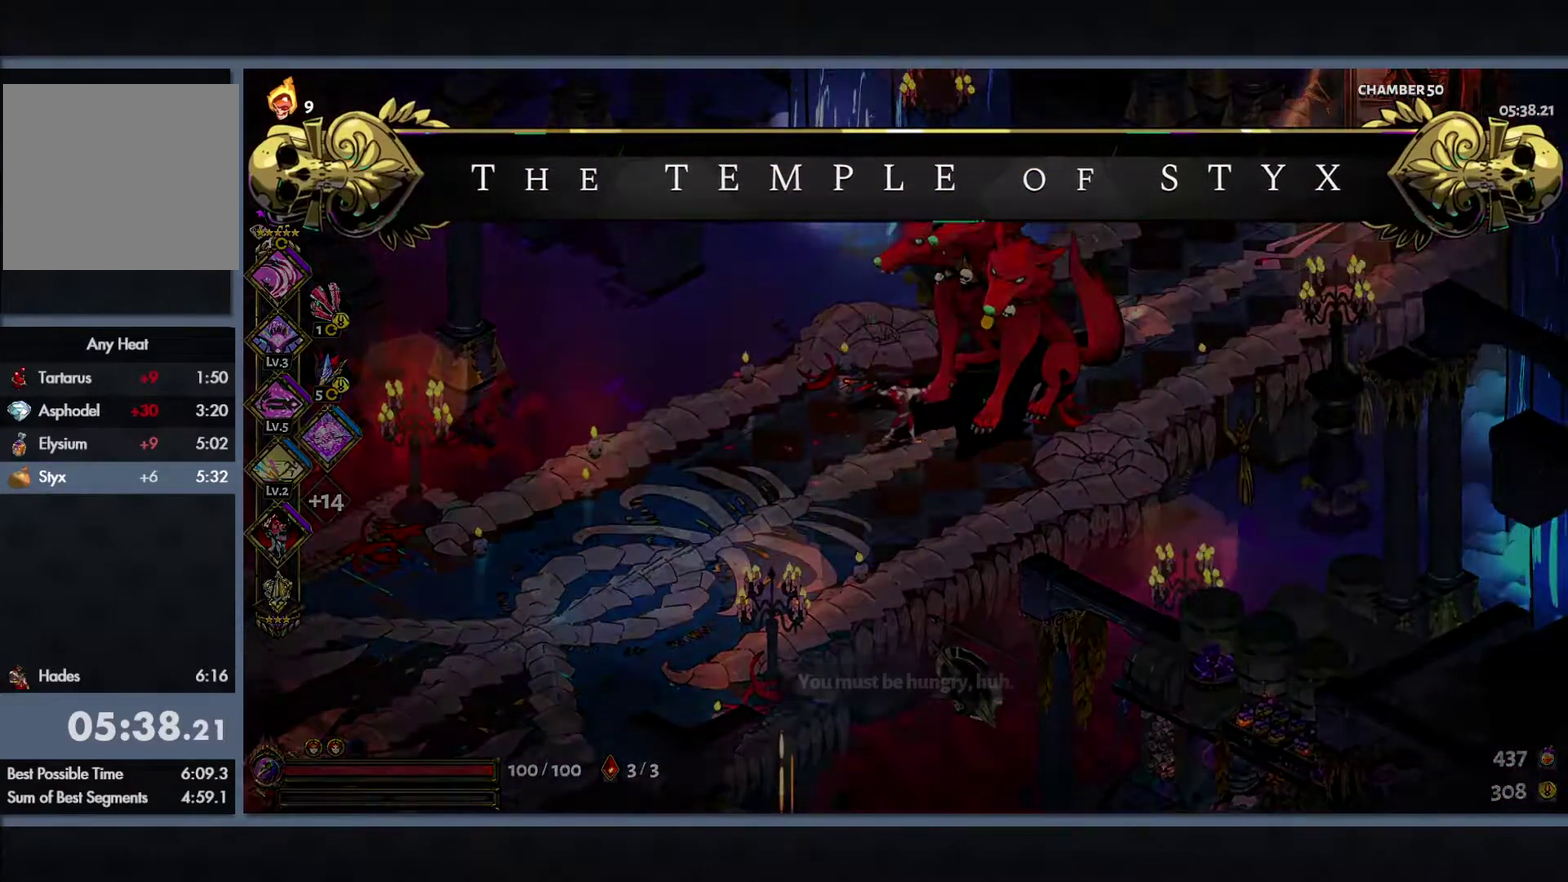
{"buttons": [], "left_stick": "center", "right_stick": "center", "events": [[333, "left_stick", "center"]]}
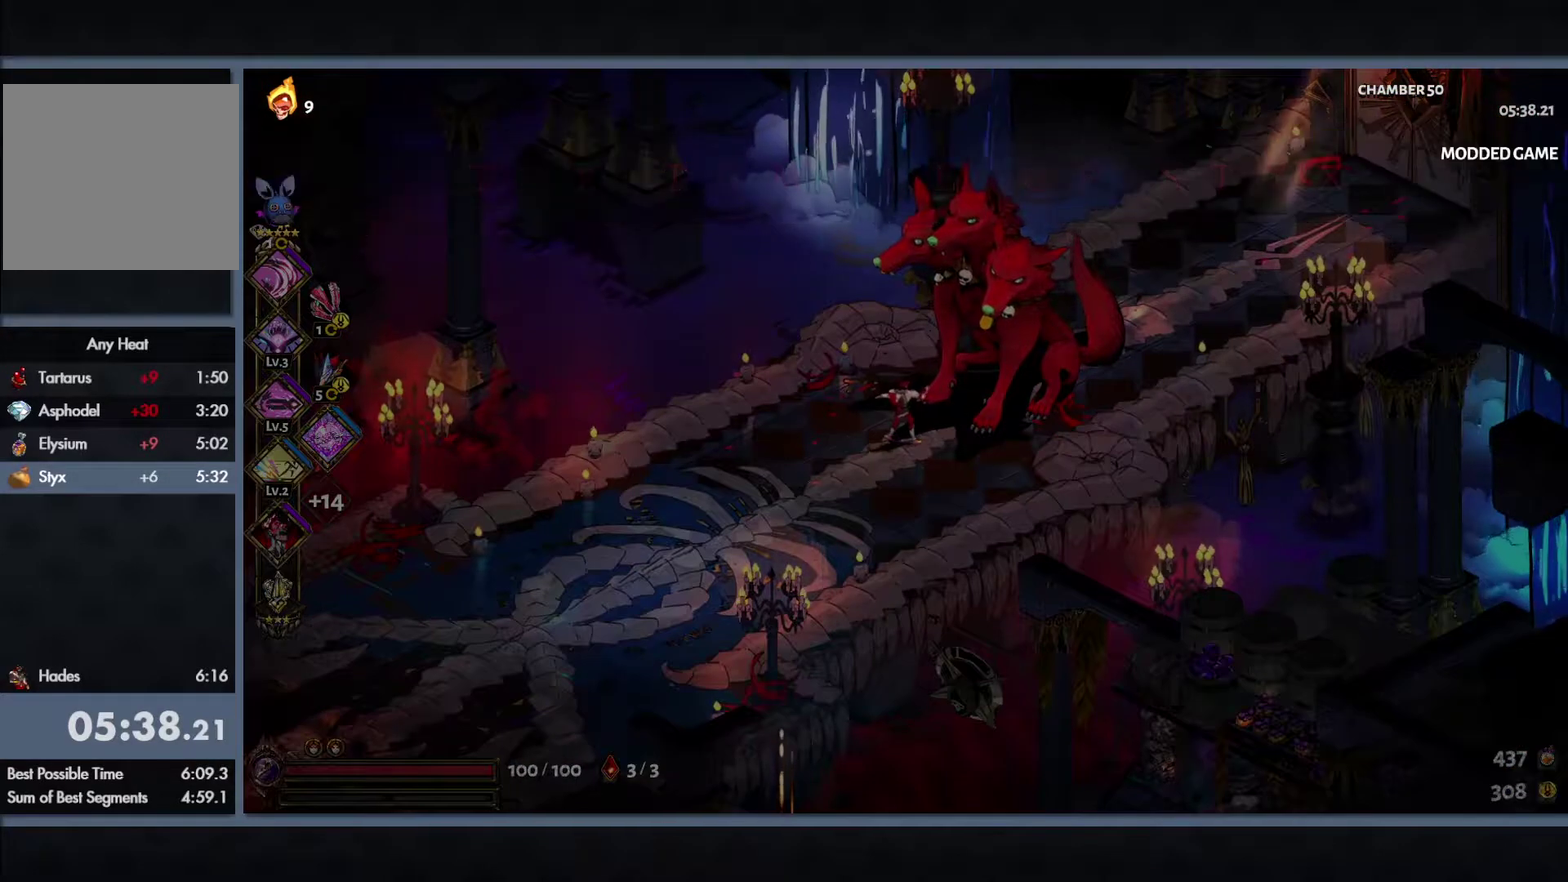
{"buttons": ["B"], "left_stick": "center", "right_stick": "center", "events": [[500, "B", "down"]]}
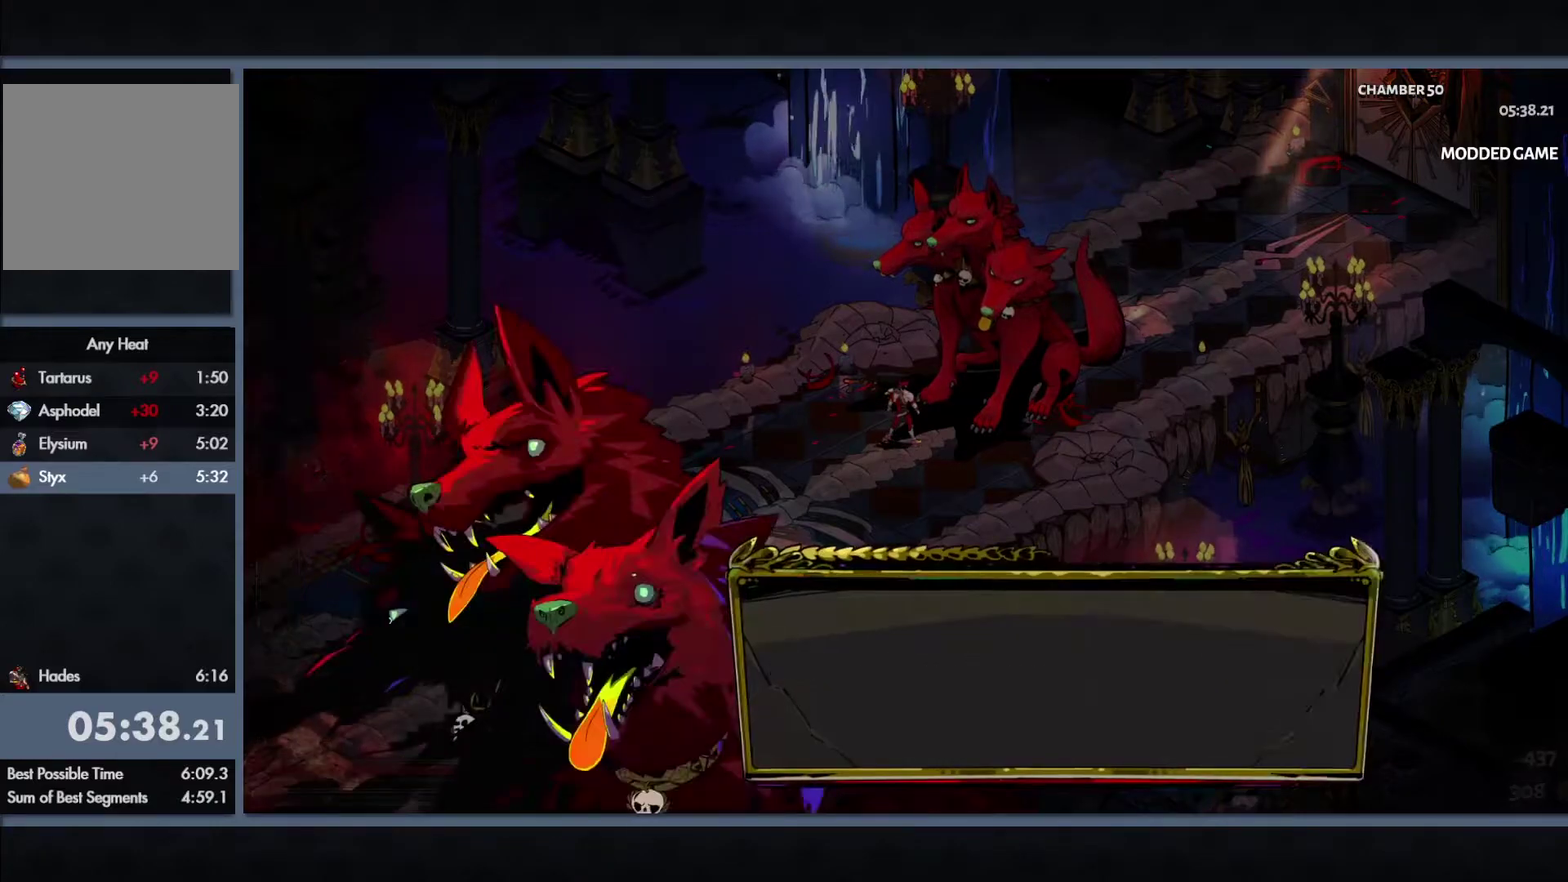
{"buttons": [], "left_stick": "center", "right_stick": "center", "events": [[150, "B", "up"]]}
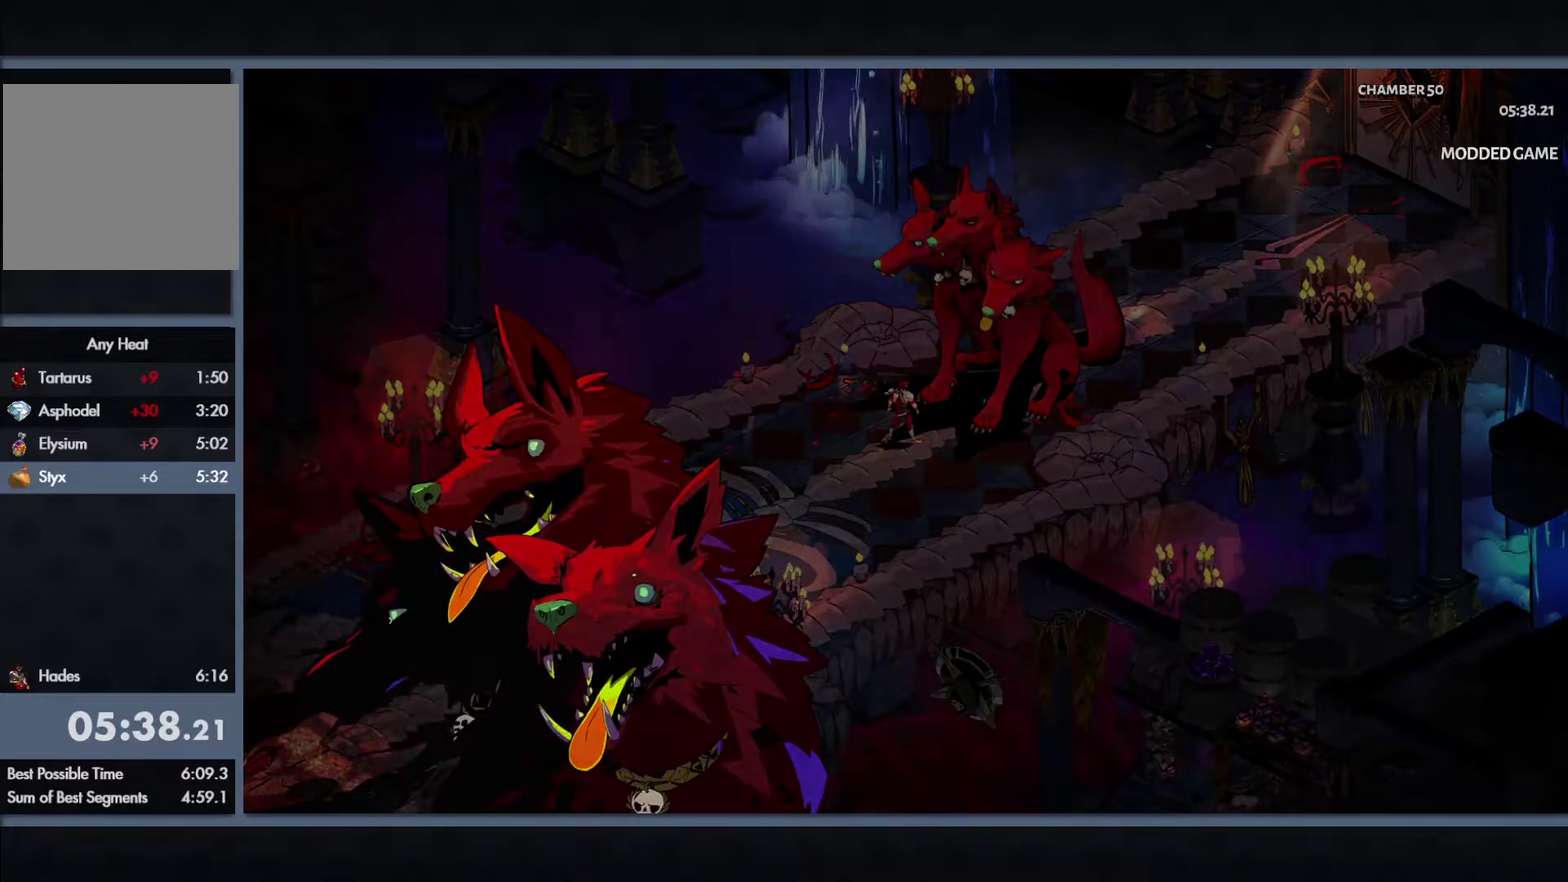
{"buttons": [], "left_stick": "right", "right_stick": "center", "events": [[167, "left_stick", "right"]]}
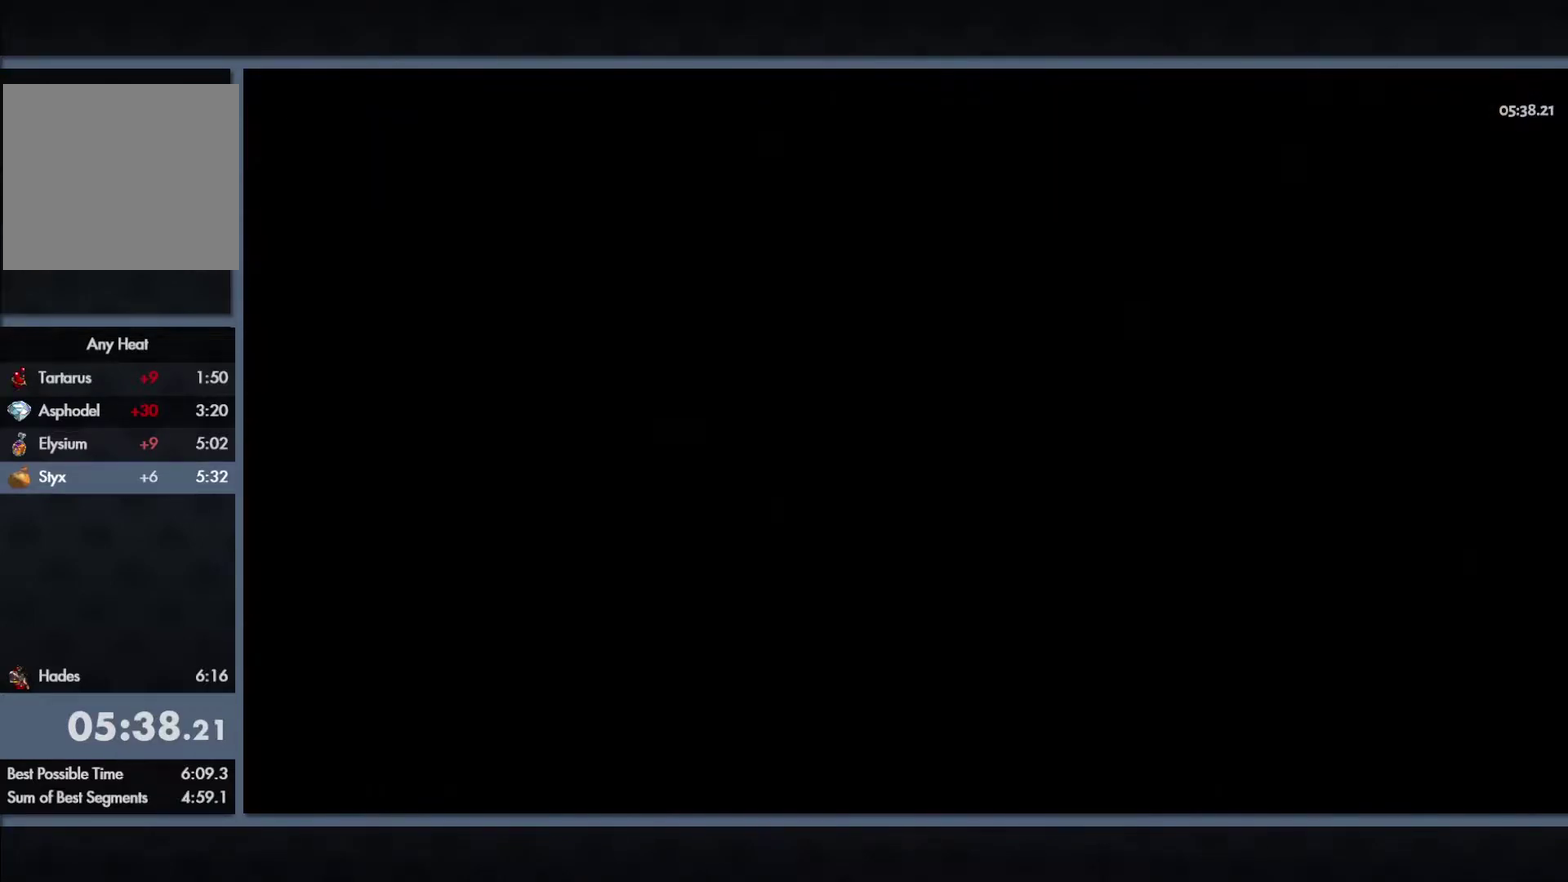
{"buttons": [], "left_stick": "right", "right_stick": "center", "events": [[367, "B", "down"], [483, "B", "up"]]}
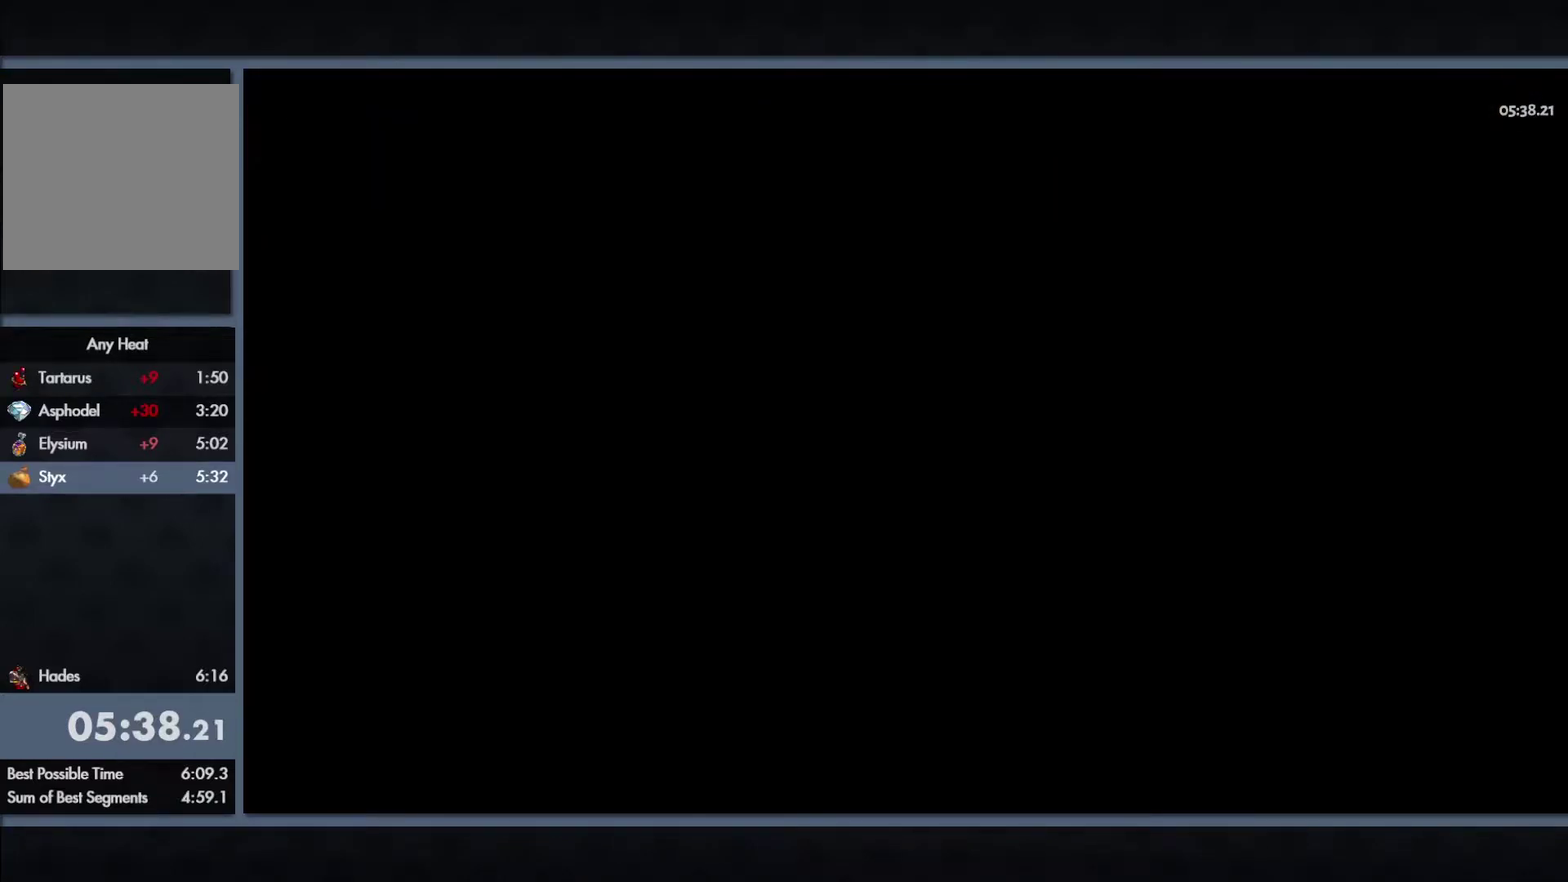
{"buttons": ["B"], "left_stick": "right", "right_stick": "center", "events": [[100, "B", "down"], [200, "B", "up"], [433, "B", "down"]]}
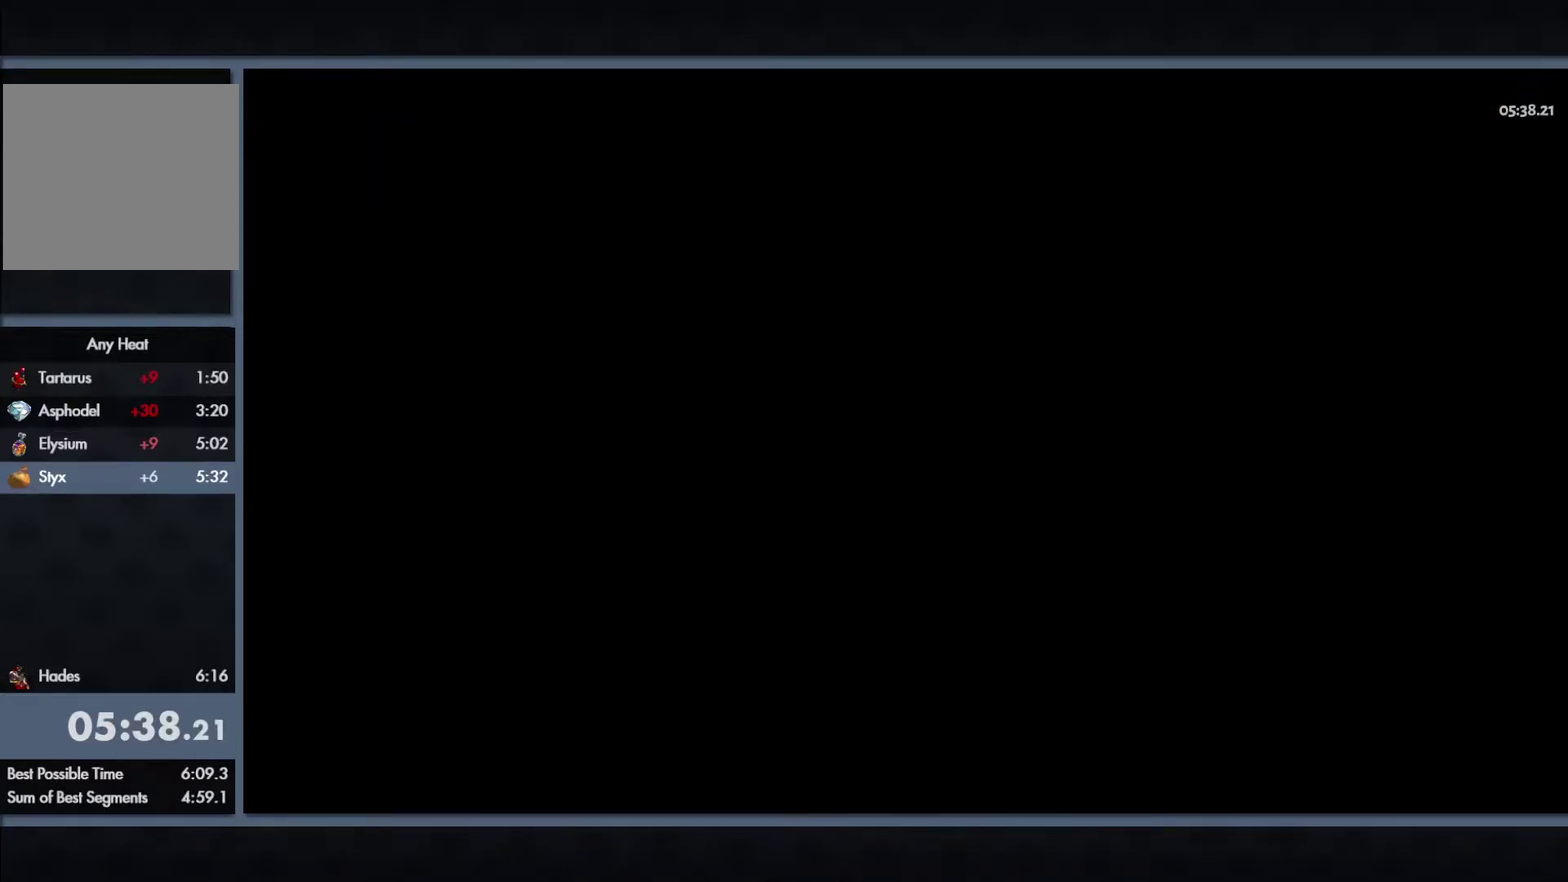
{"buttons": [], "left_stick": "right", "right_stick": "center", "events": [[267, "B", "up"], [383, "B", "down"], [500, "B", "up"]]}
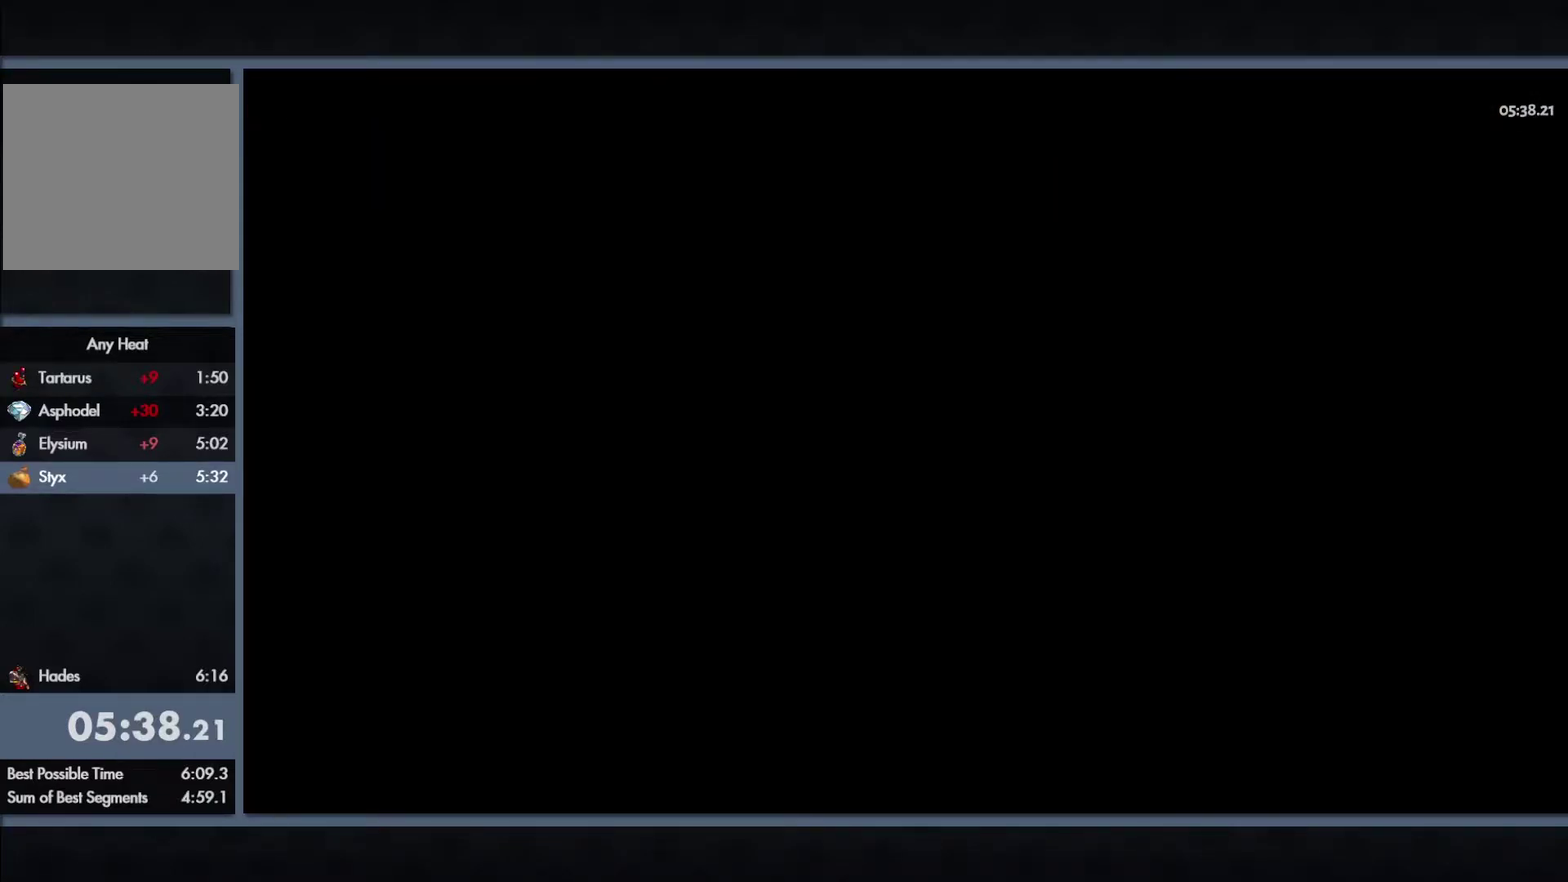
{"buttons": ["B"], "left_stick": "right", "right_stick": "center", "events": [[83, "B", "down"], [200, "B", "up"], [300, "B", "down"], [400, "B", "up"], [500, "B", "down"]]}
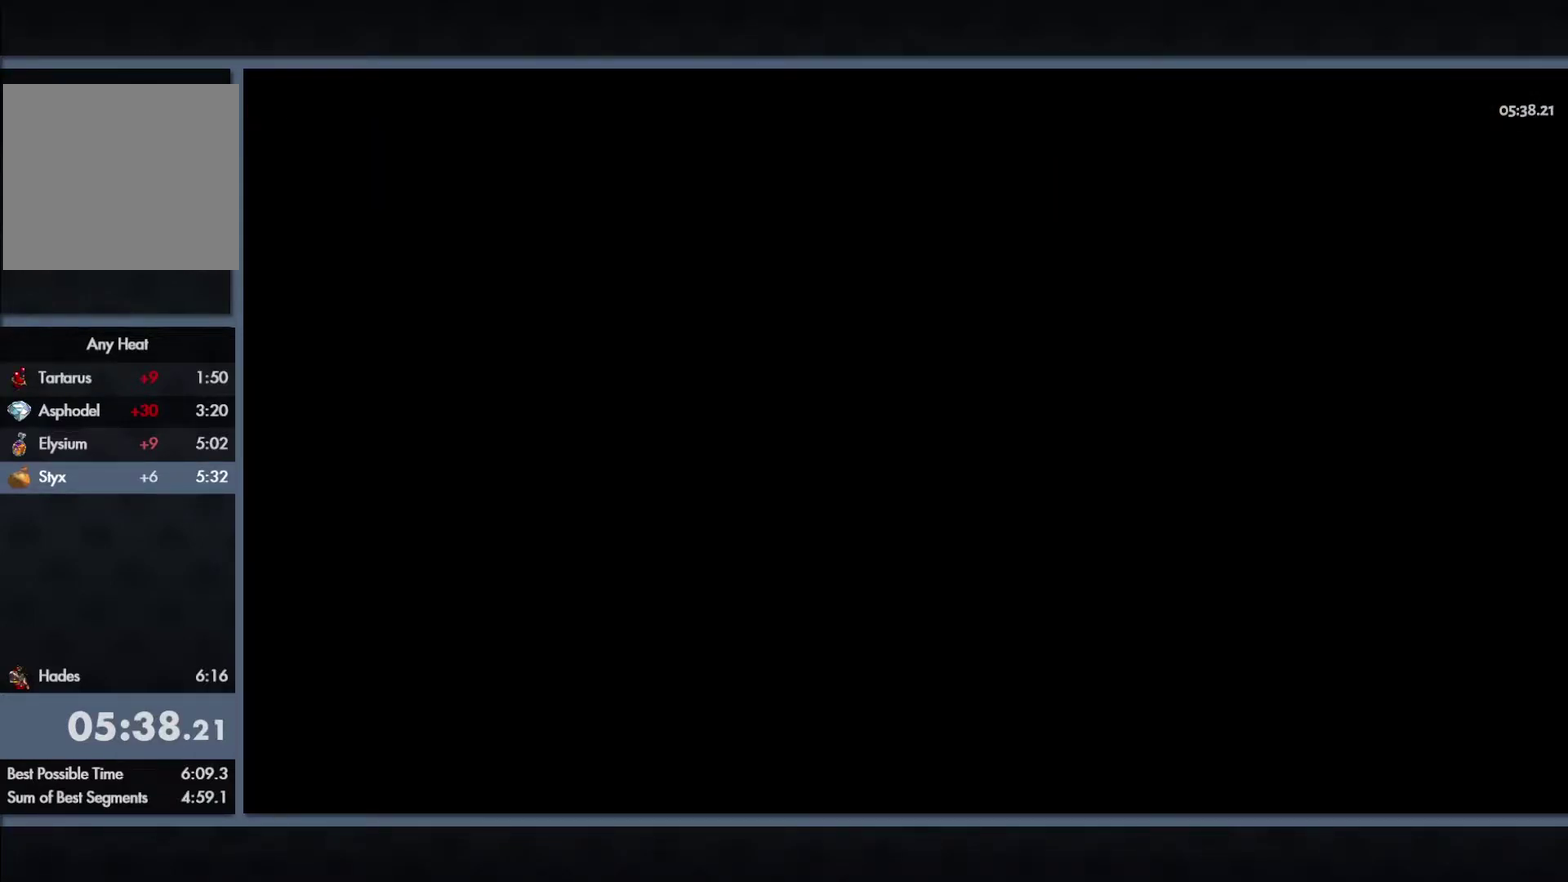
{"buttons": ["B"], "left_stick": "right", "right_stick": "center", "events": [[100, "B", "up"], [217, "B", "down"], [300, "B", "up"], [417, "B", "down"]]}
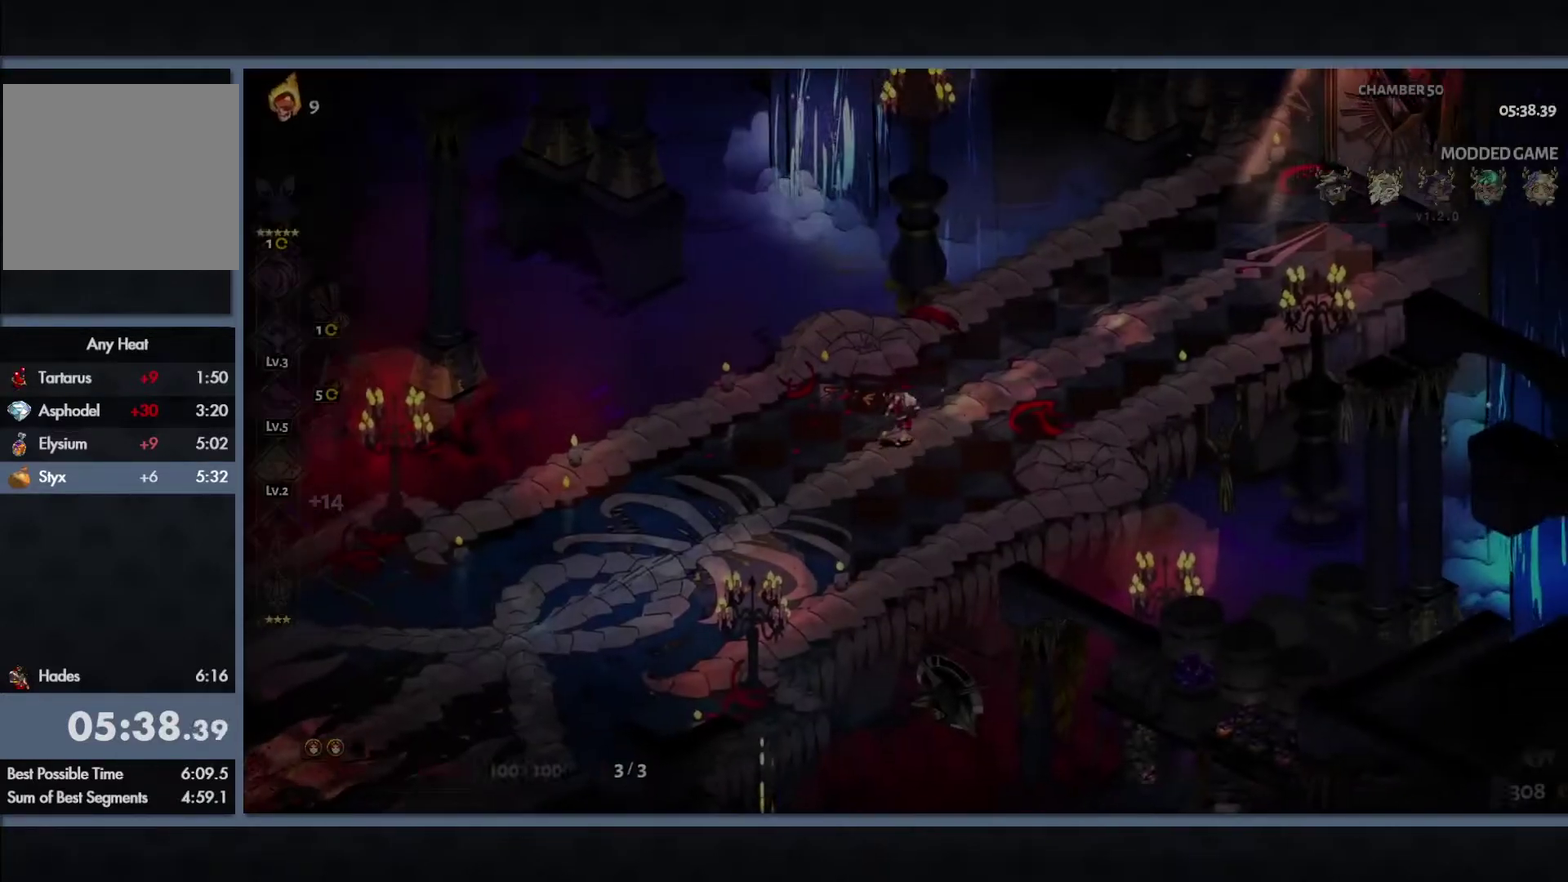
{"buttons": ["B"], "left_stick": "right", "right_stick": "center", "events": [[17, "B", "up"], [117, "B", "down"], [217, "left_stick", "up-right"], [267, "B", "up"], [333, "left_stick", "right"], [367, "B", "down"]]}
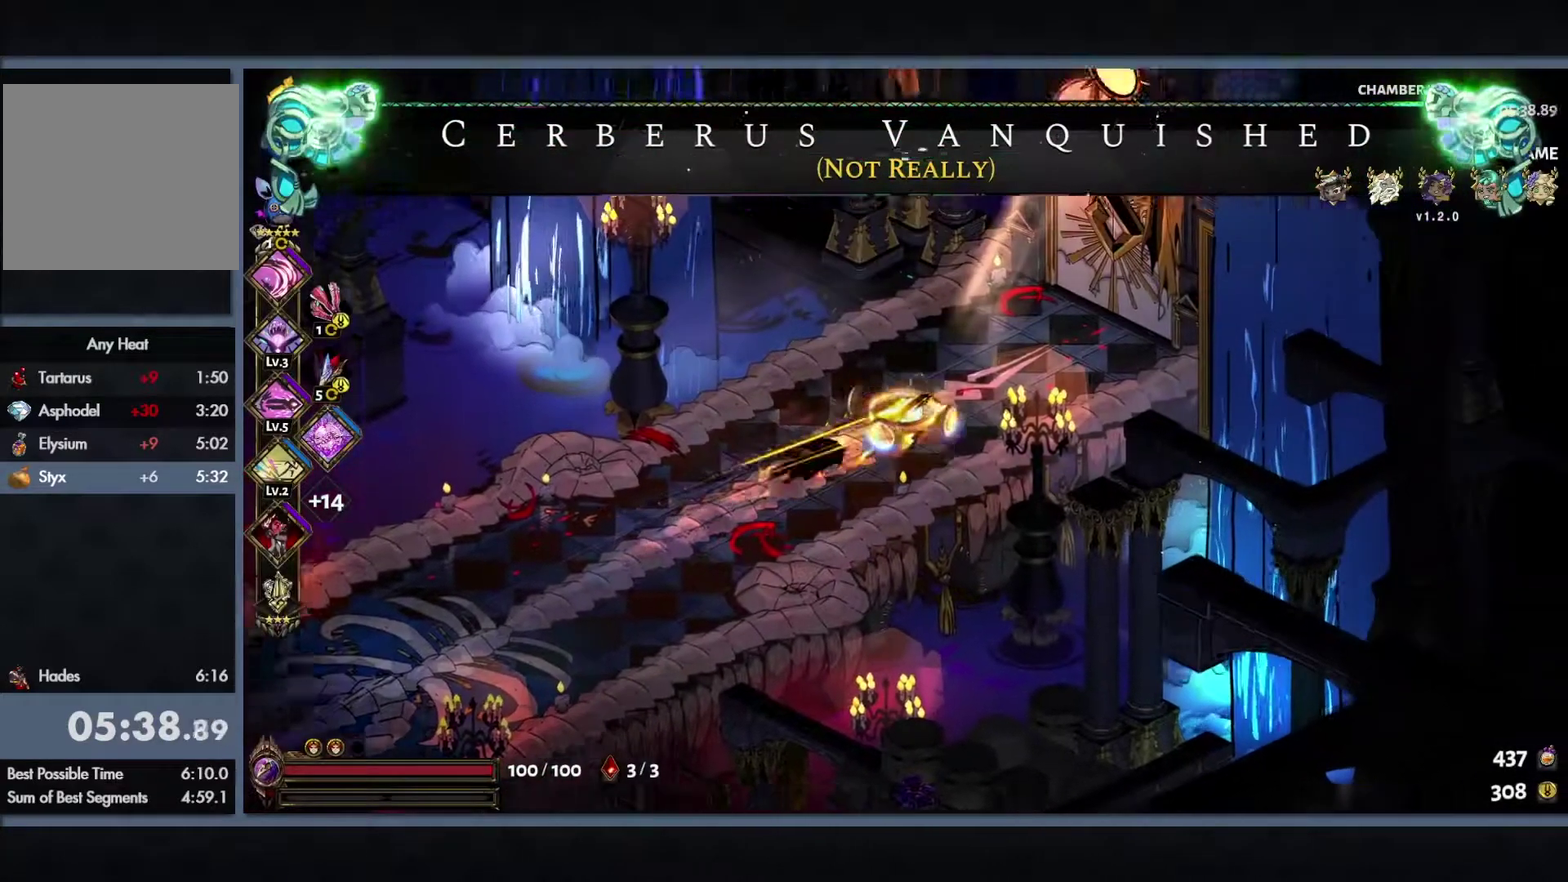
{"buttons": [], "left_stick": "up-right", "right_stick": "center", "events": [[33, "B", "up"], [133, "left_stick", "up-right"], [433, "R1", "down"], [500, "R1", "up"]]}
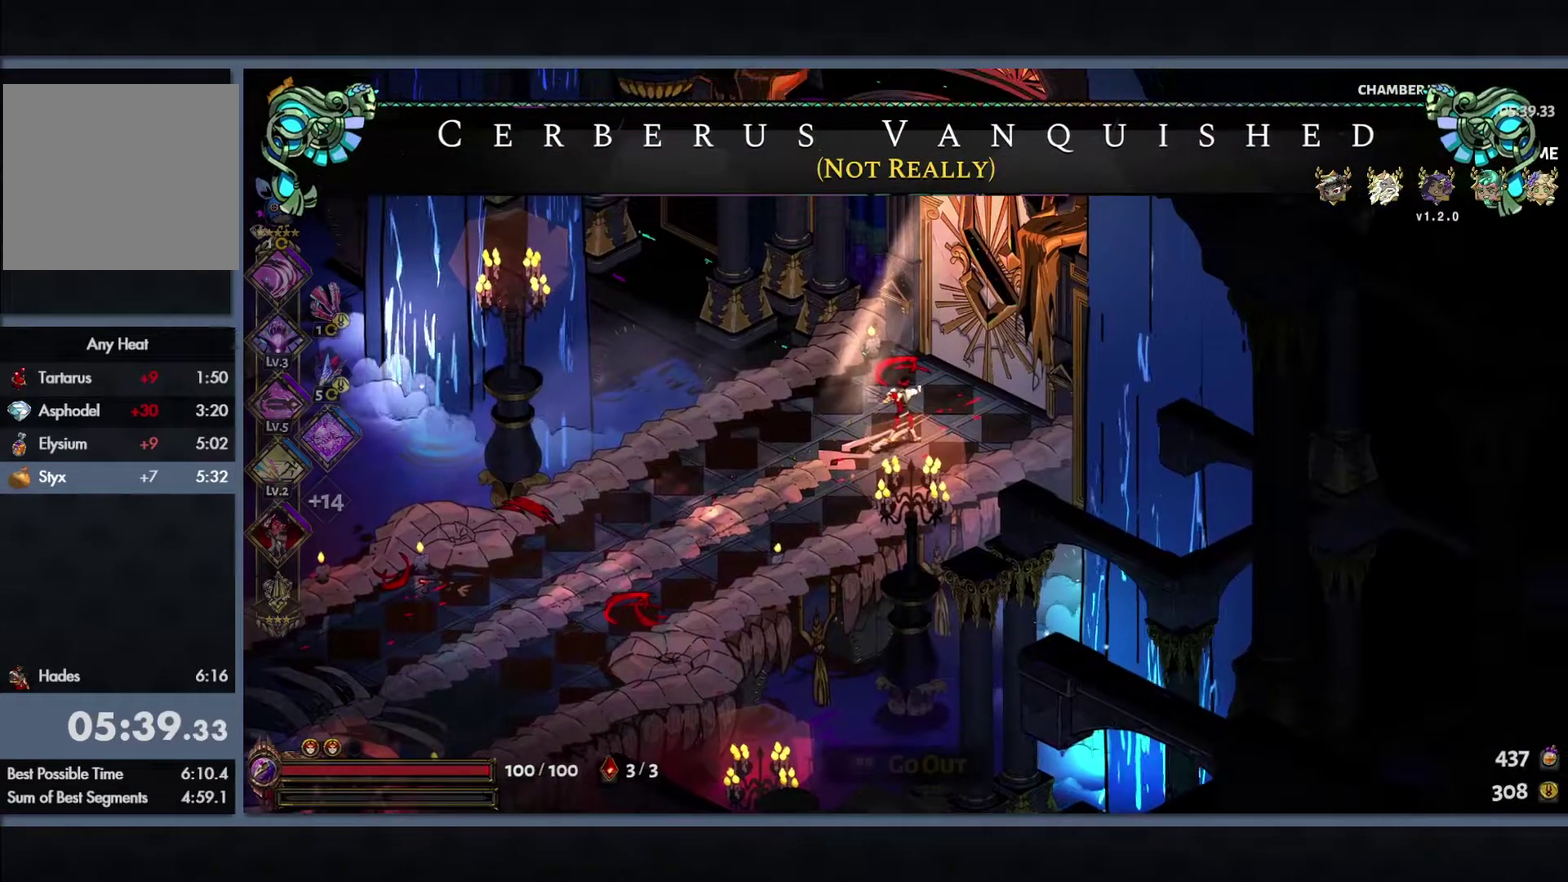
{"buttons": [], "left_stick": "center", "right_stick": "center", "events": [[117, "R1", "down"], [167, "R1", "up"], [233, "R1", "down"], [317, "R1", "up"], [467, "left_stick", "center"]]}